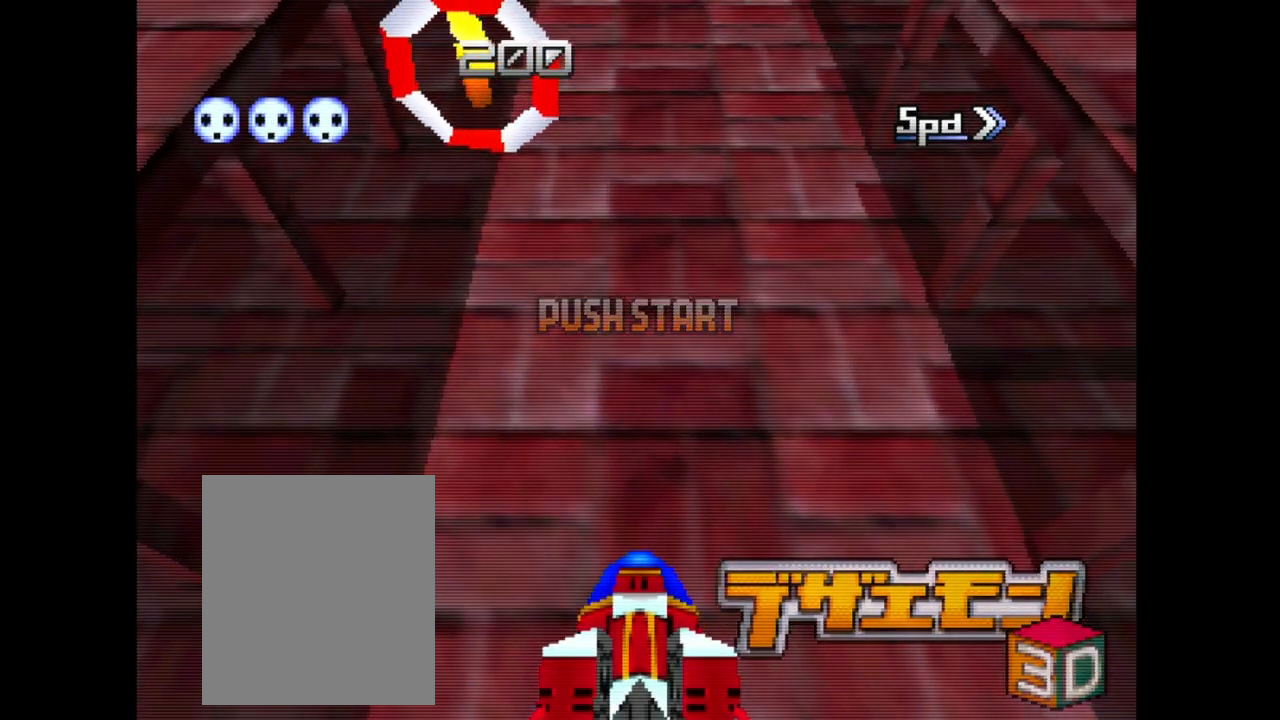
Gameplay with a controller (Nintendo layout); each line is a JSON object with the inputs held at the frame after it. "events" lists button and stick changes between this image and that frame as [ms after this image, input, new state], when the widget could be followed in between. Not read: L1 L3 R3.
{"buttons": [], "left_stick": "up-left", "events": [[333, "left_stick", "left"], [417, "left_stick", "up-left"]]}
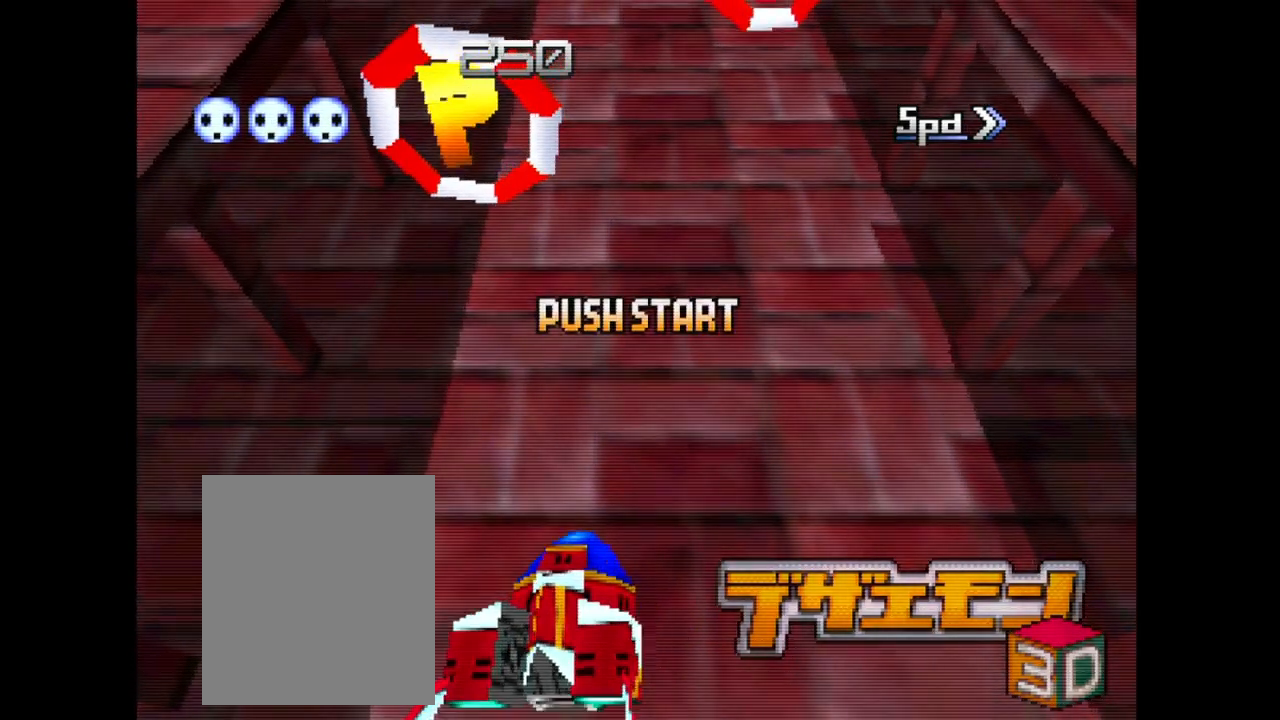
{"buttons": [], "left_stick": "up-left", "events": []}
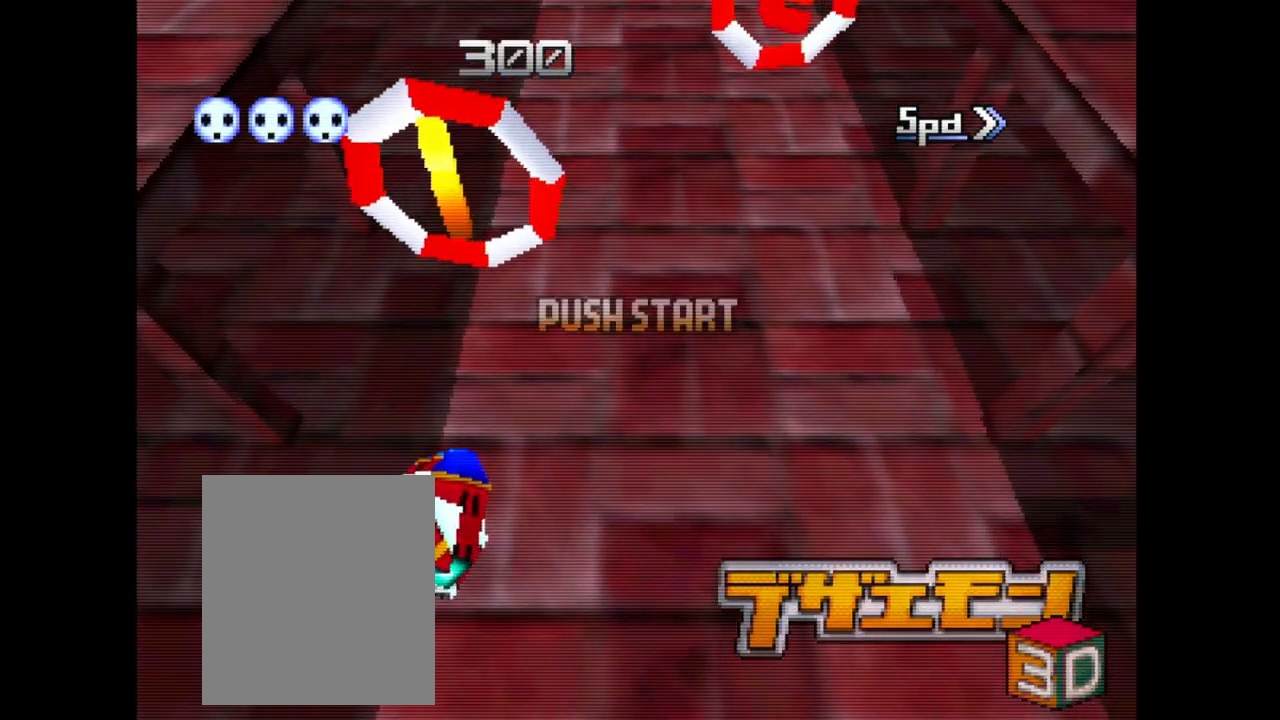
{"buttons": ["A"], "left_stick": "up-left", "events": [[217, "A", "down"]]}
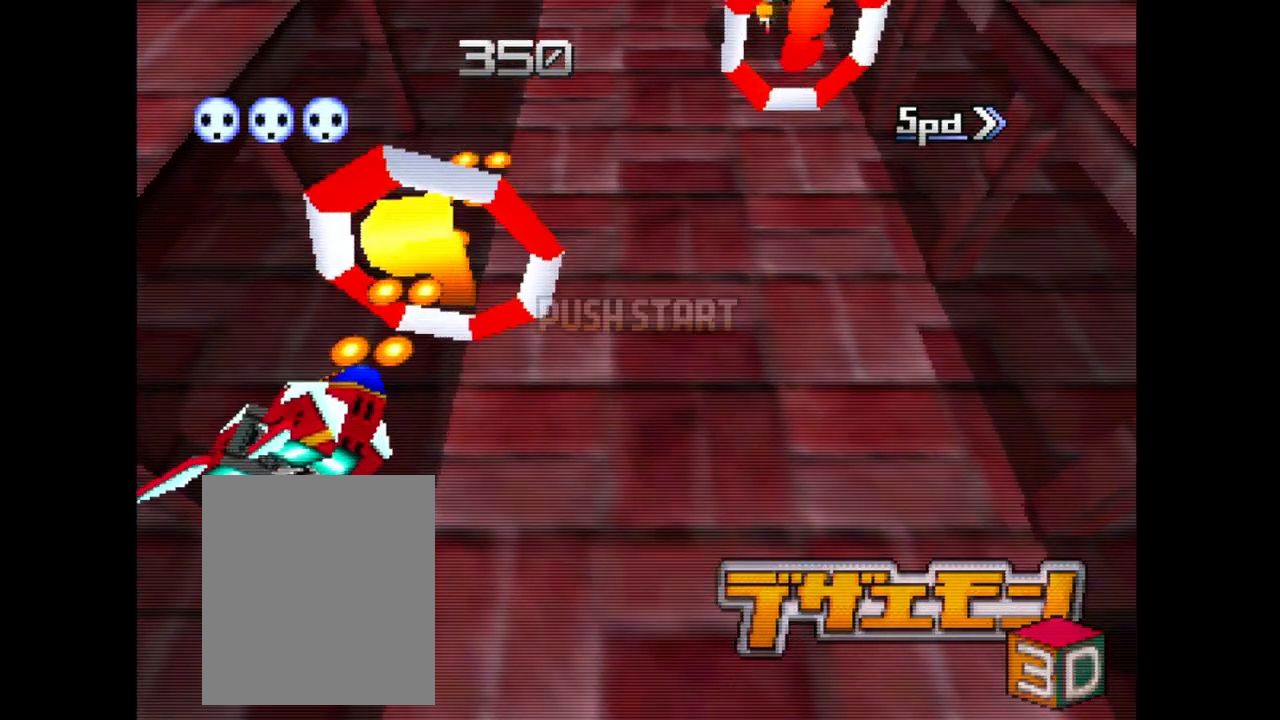
{"buttons": ["A"], "left_stick": "up-right", "events": [[300, "left_stick", "up-right"]]}
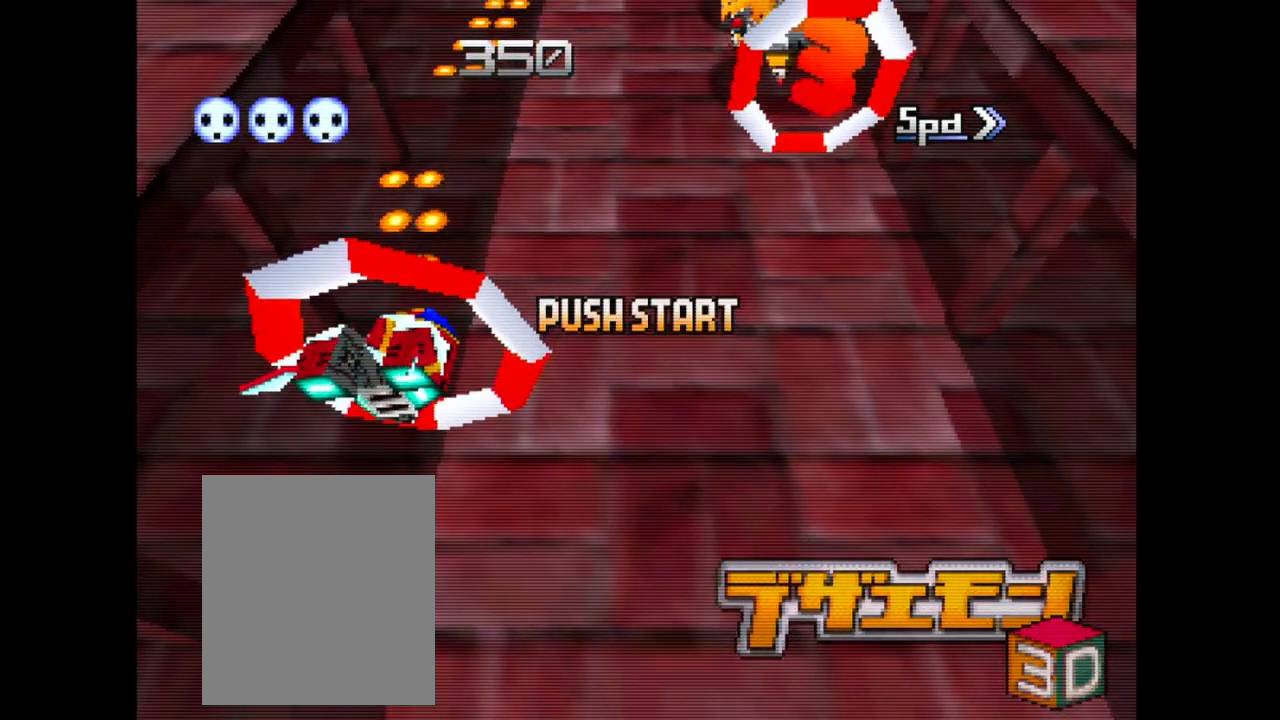
{"buttons": ["A"], "left_stick": "down-right", "events": [[133, "left_stick", "right"], [417, "left_stick", "down-right"]]}
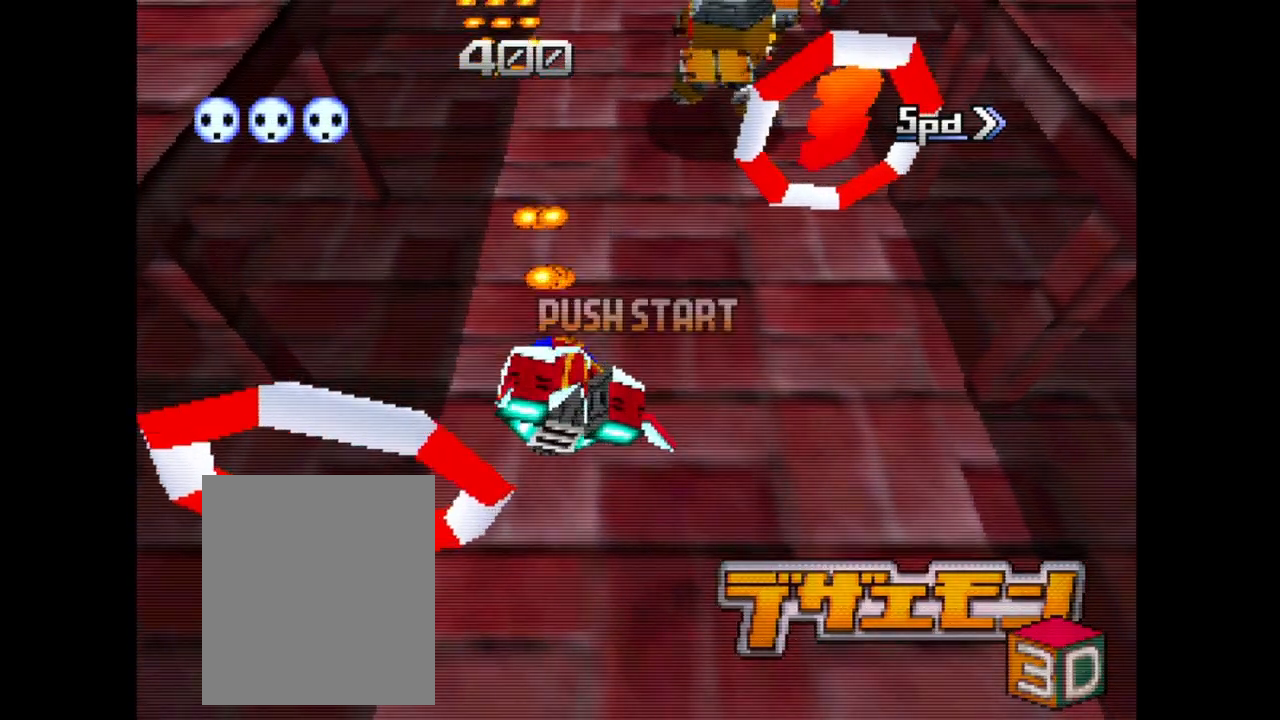
{"buttons": ["A"], "left_stick": "down-right", "events": [[267, "Z", "down"], [317, "Z", "up"]]}
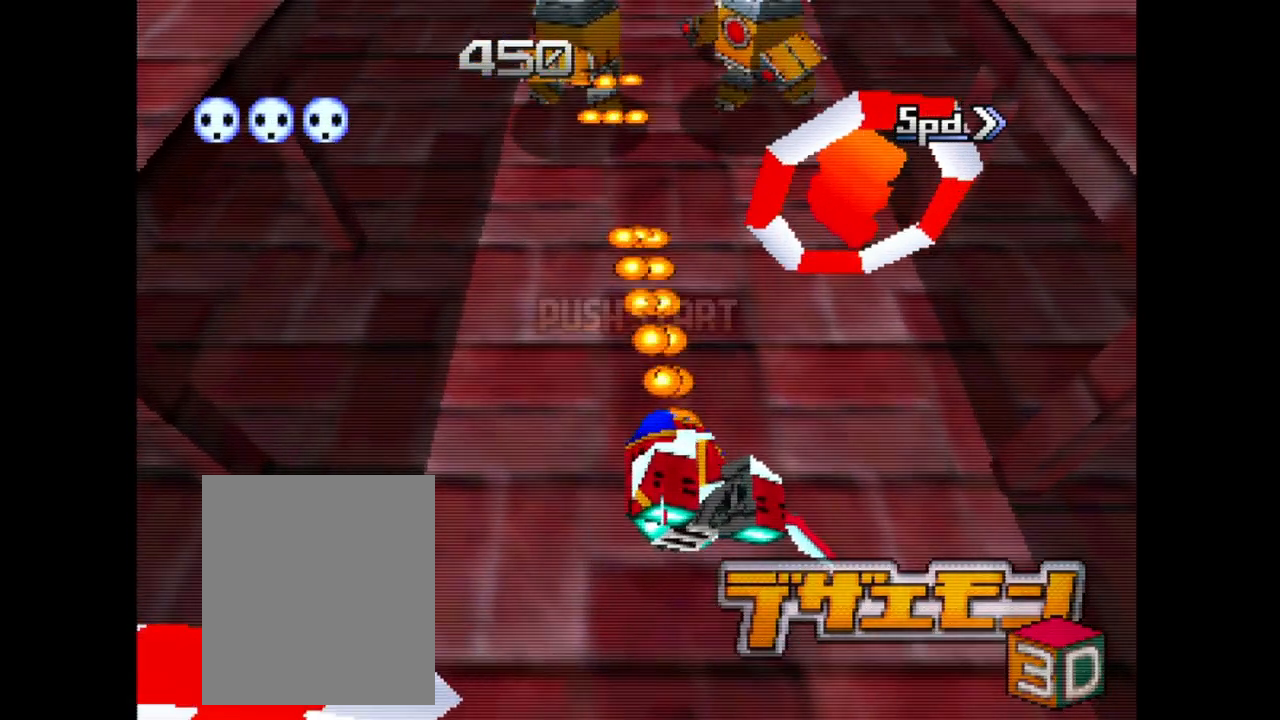
{"buttons": ["A"], "left_stick": "right", "events": [[217, "left_stick", "right"]]}
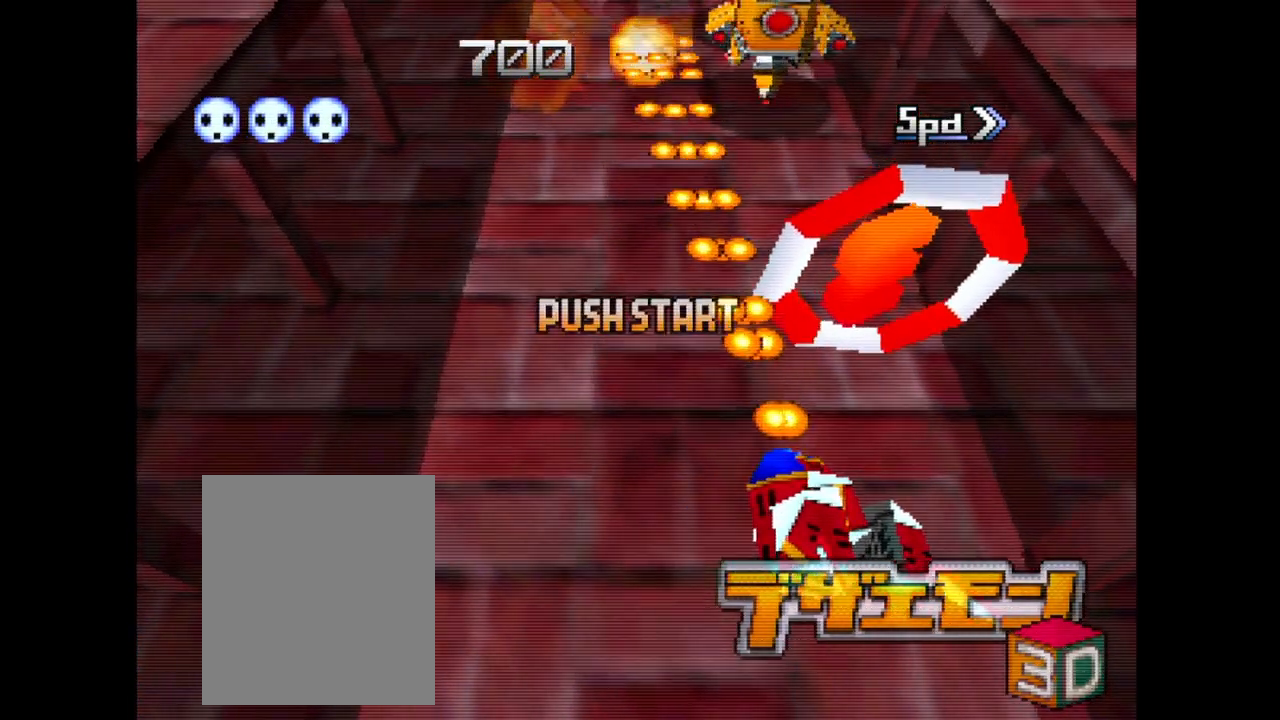
{"buttons": ["A"], "left_stick": "up-right", "events": [[67, "left_stick", "up-right"]]}
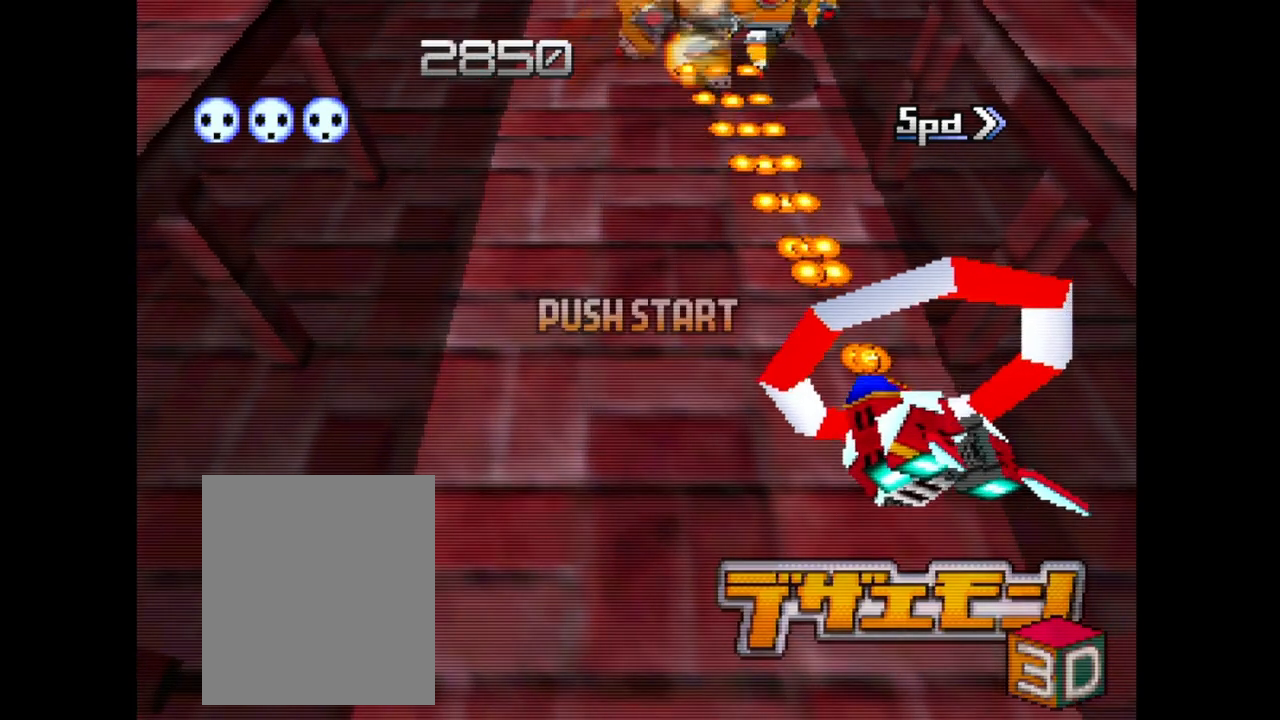
{"buttons": ["A"], "left_stick": "left"}
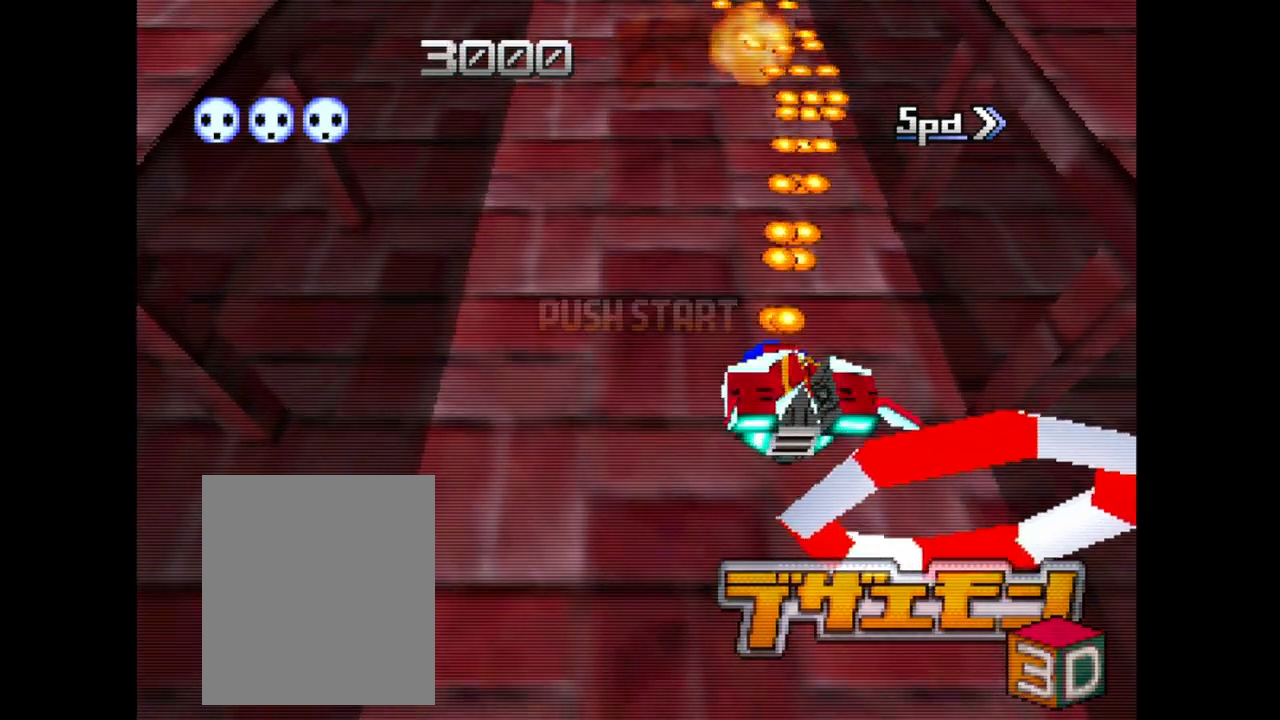
{"buttons": ["A"], "left_stick": "left", "events": [[17, "left_stick", "center"], [233, "left_stick", "left"]]}
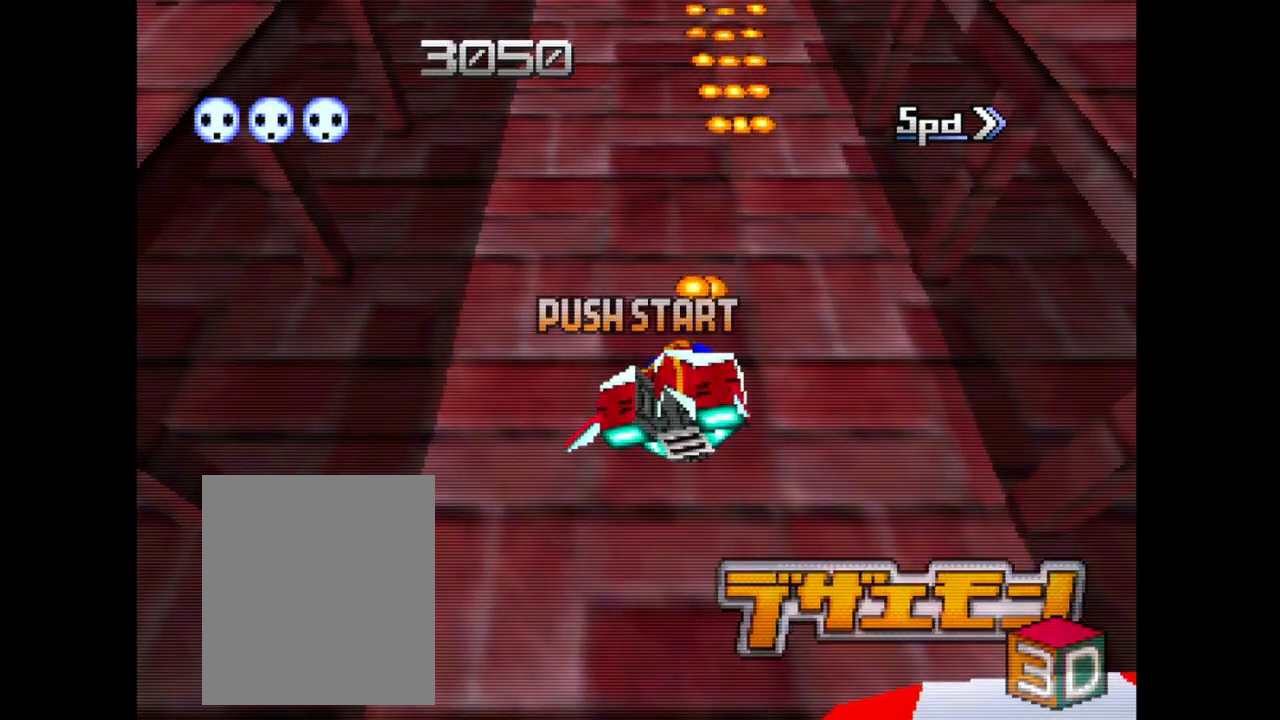
{"buttons": ["A"], "left_stick": "up-right", "events": [[150, "left_stick", "down-left"], [267, "left_stick", "center"], [333, "left_stick", "up-right"]]}
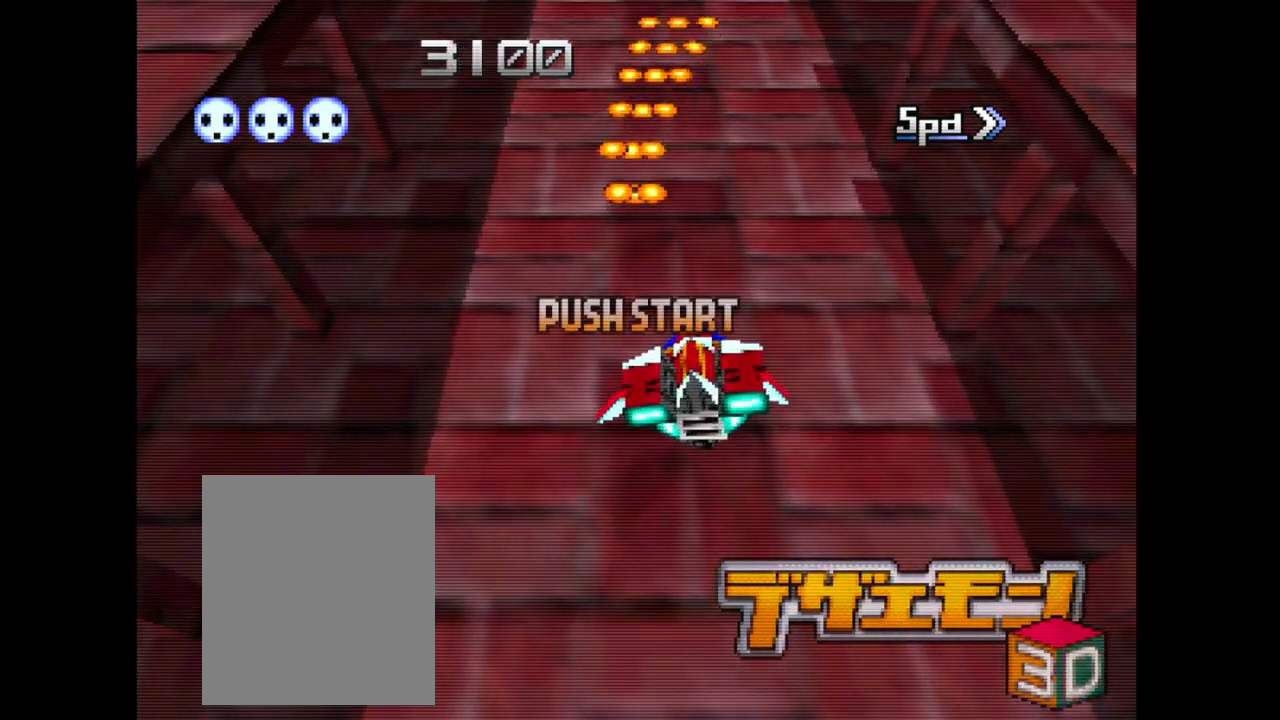
{"buttons": ["Z"], "left_stick": "down-left", "events": [[167, "left_stick", "center"], [317, "left_stick", "down-left"], [350, "A", "up"], [350, "Z", "down"]]}
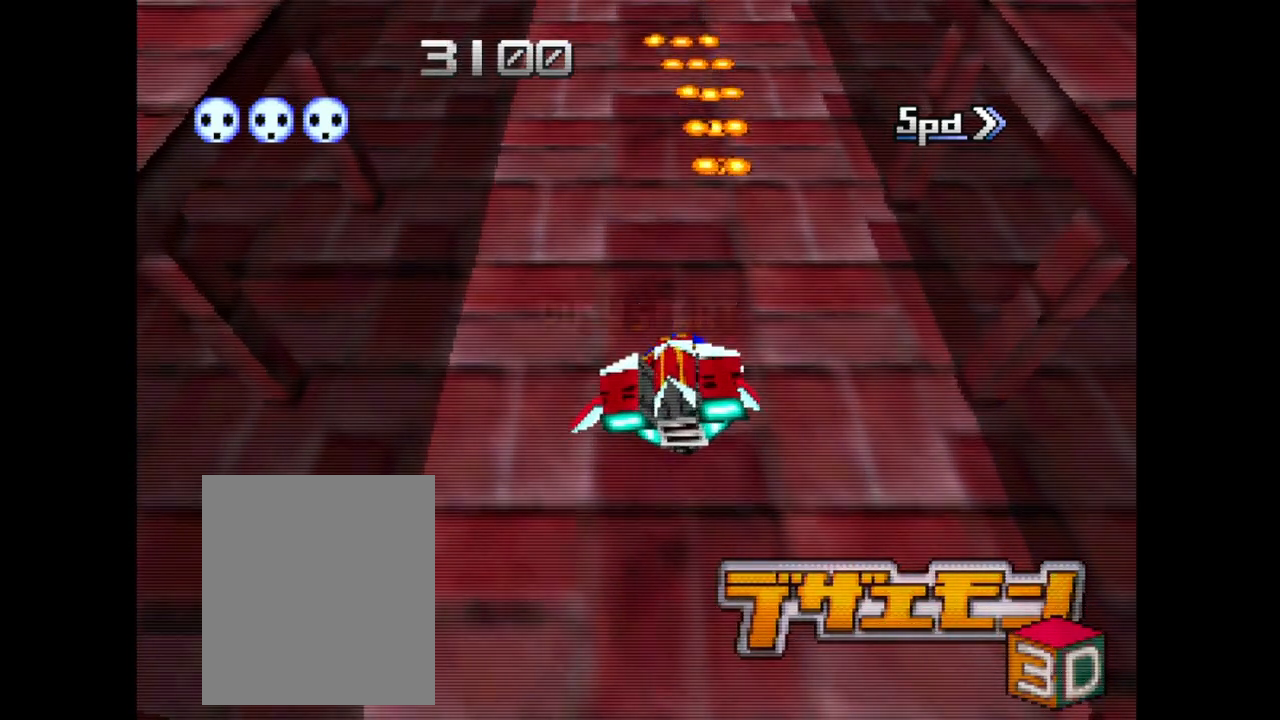
{"buttons": ["A"], "left_stick": "center", "events": [[17, "A", "down"], [17, "Z", "up"], [250, "left_stick", "down"], [400, "left_stick", "center"]]}
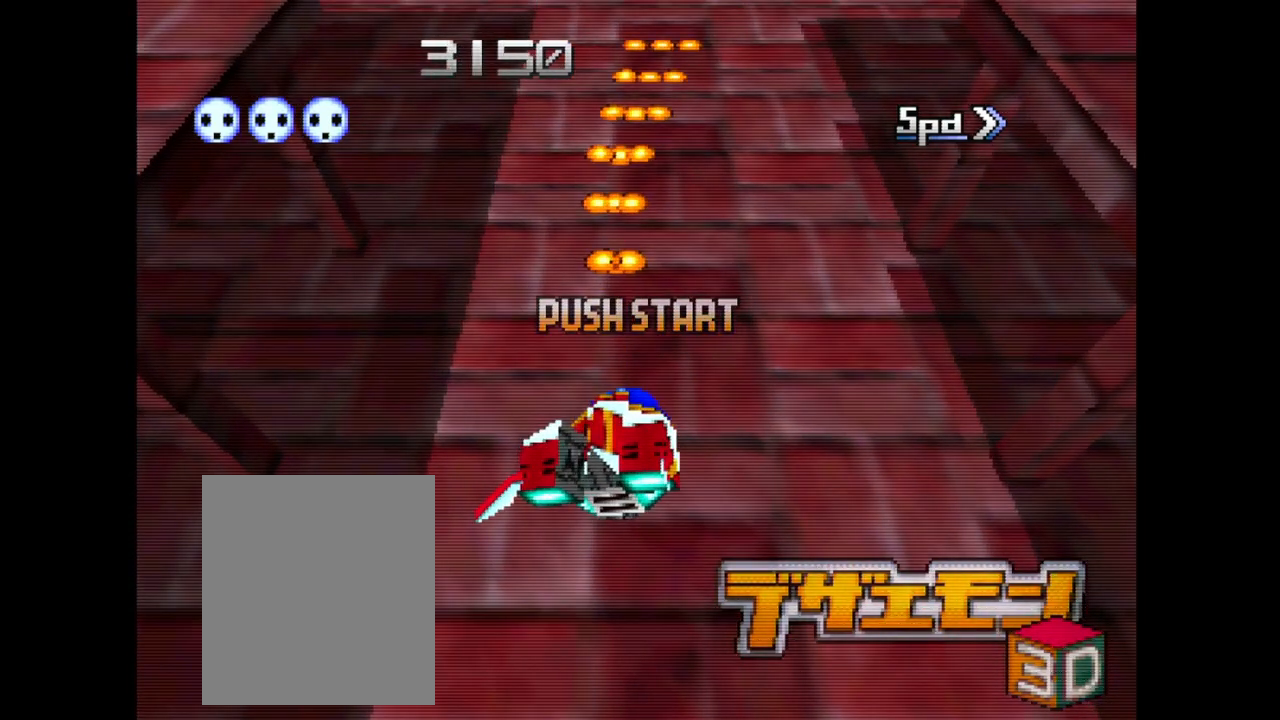
{"buttons": ["A"], "left_stick": "down", "events": [[167, "left_stick", "down"]]}
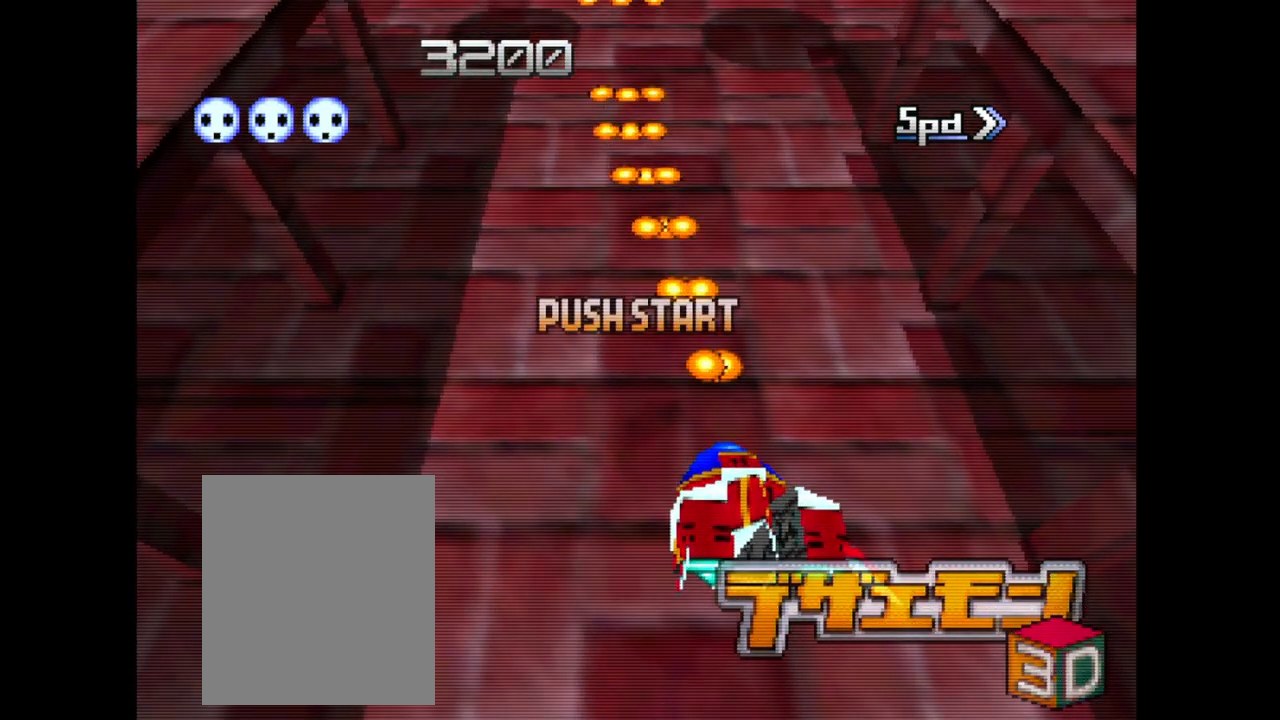
{"buttons": ["A"], "left_stick": "left", "events": [[83, "left_stick", "left"]]}
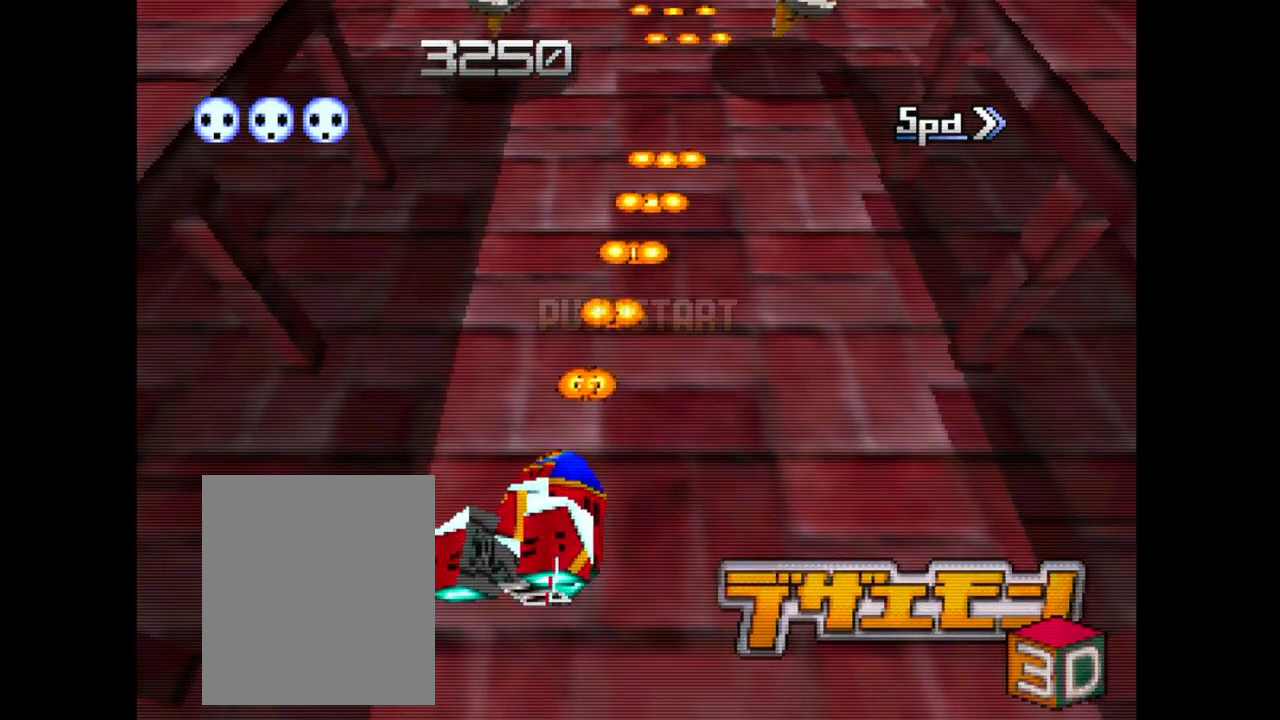
{"buttons": ["A"], "left_stick": "left", "events": []}
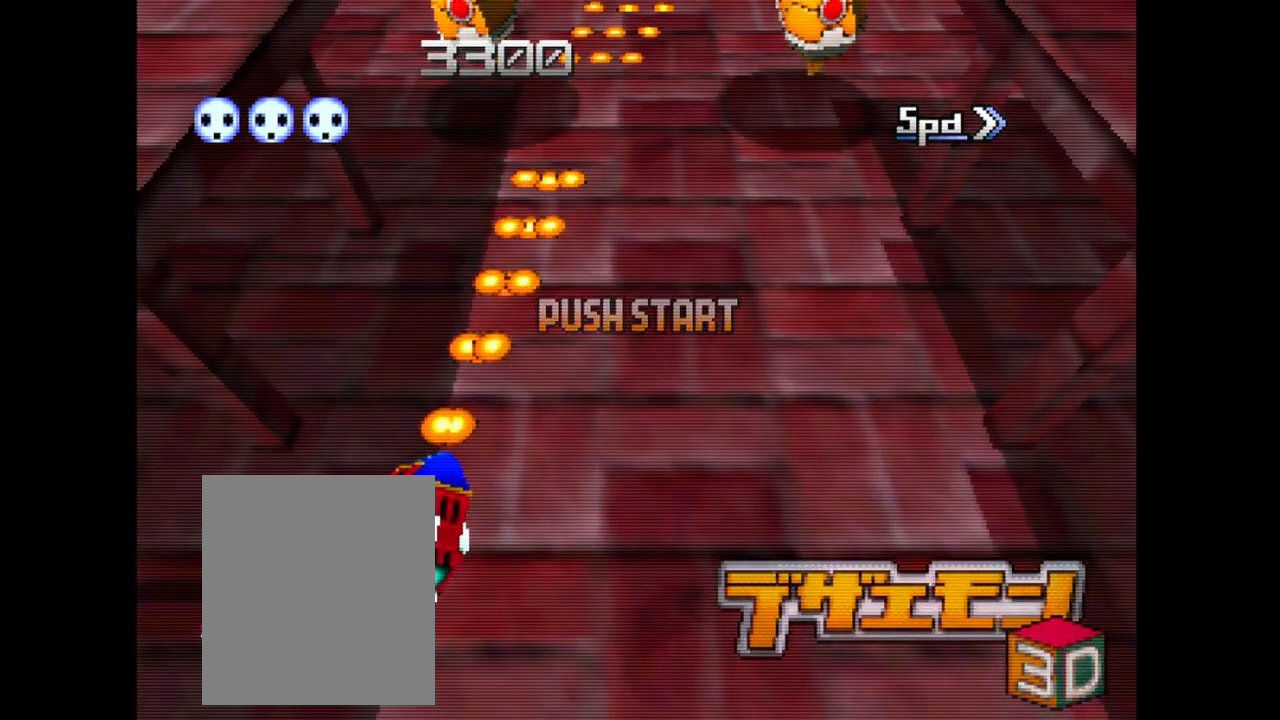
{"buttons": ["A"], "left_stick": "left", "events": []}
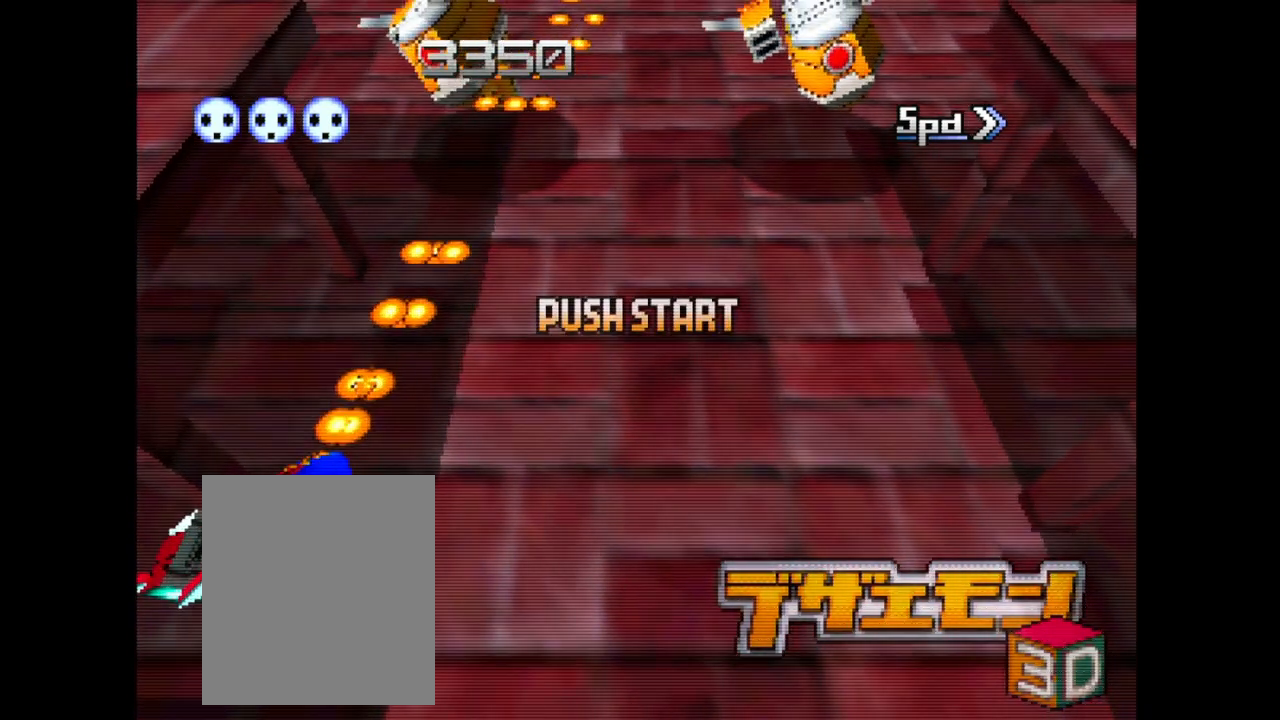
{"buttons": ["A"], "left_stick": "right", "events": [[183, "left_stick", "center"], [467, "left_stick", "right"]]}
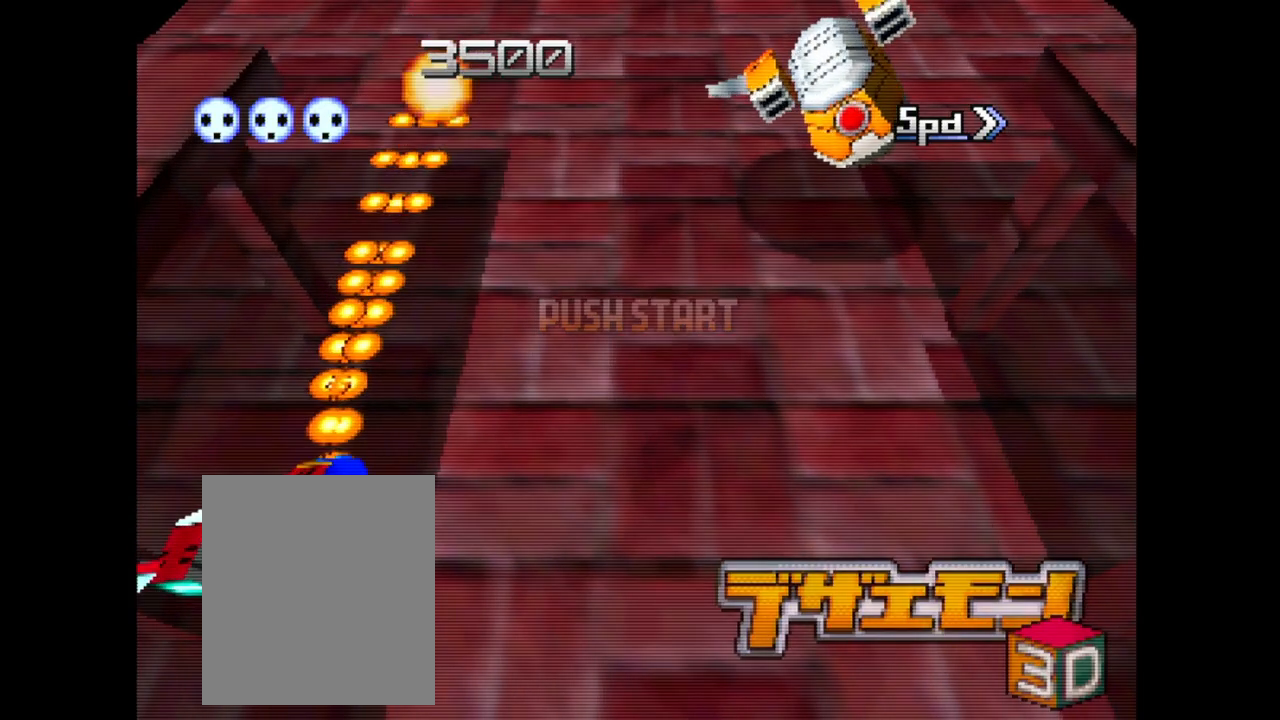
{"buttons": ["A"], "left_stick": "right", "events": []}
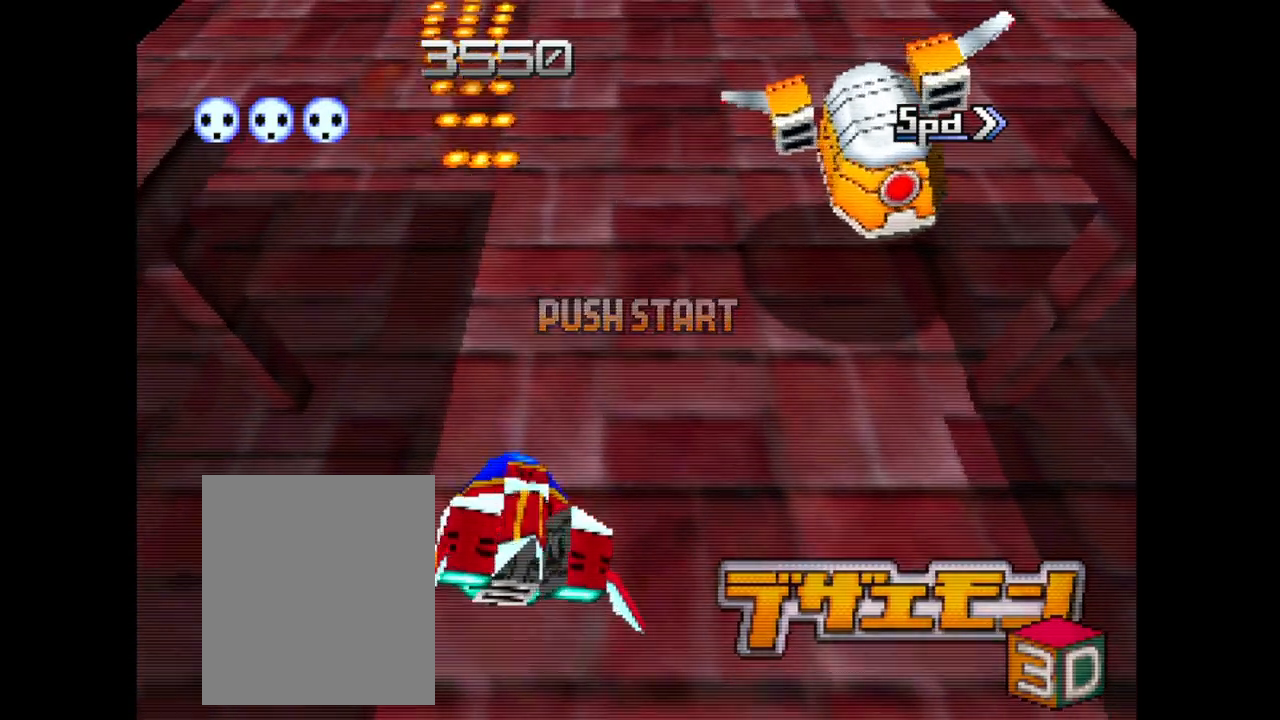
{"buttons": ["A"], "left_stick": "down-right", "events": [[400, "left_stick", "down-right"]]}
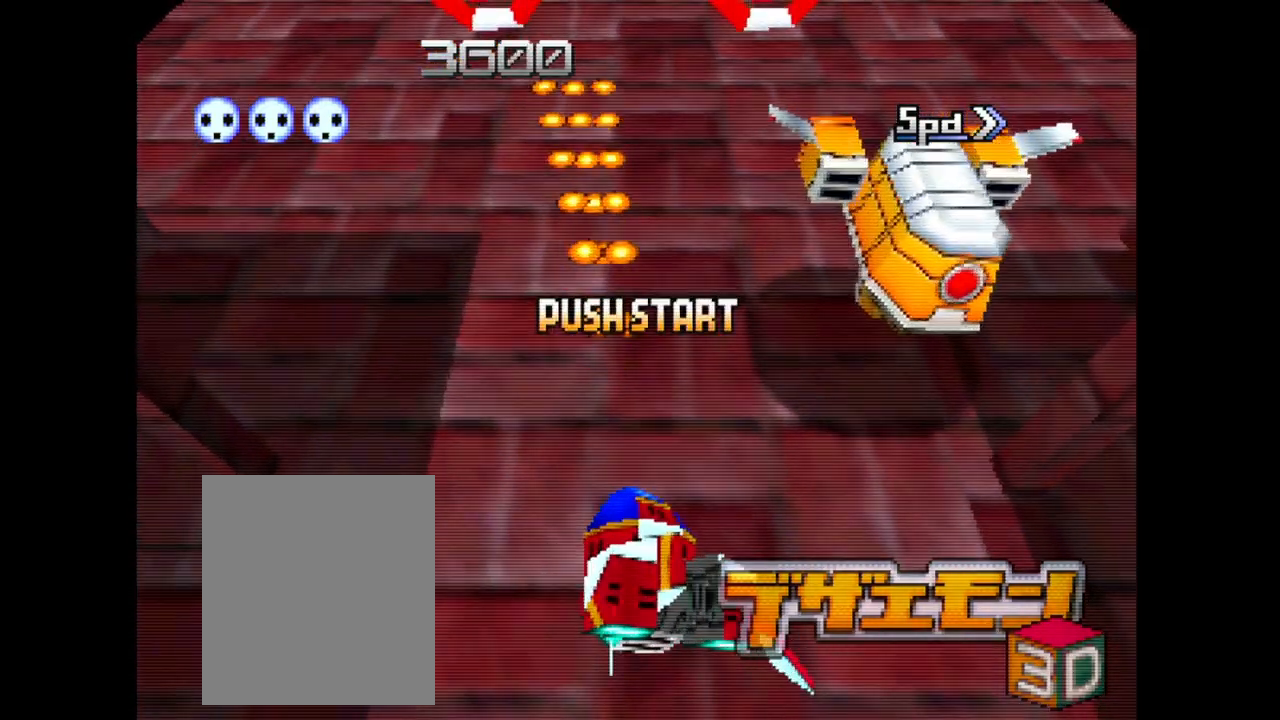
{"buttons": ["A"], "left_stick": "right"}
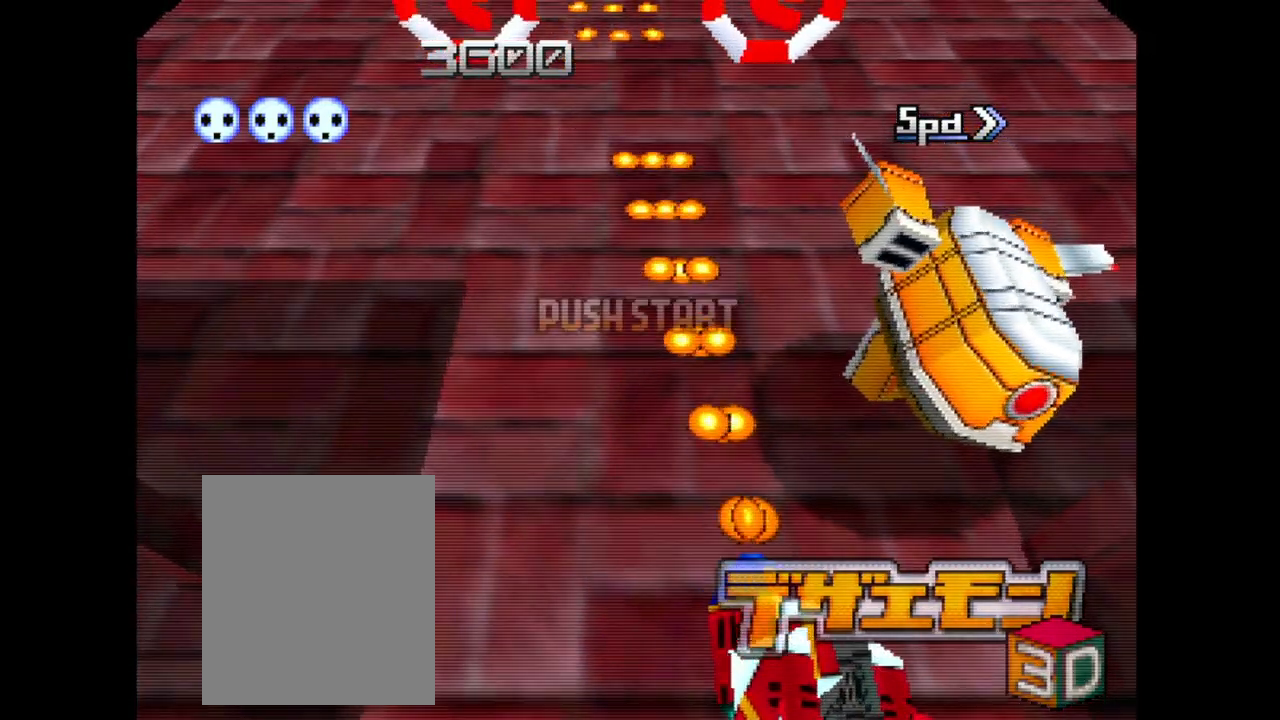
{"buttons": ["A"], "left_stick": "right", "events": []}